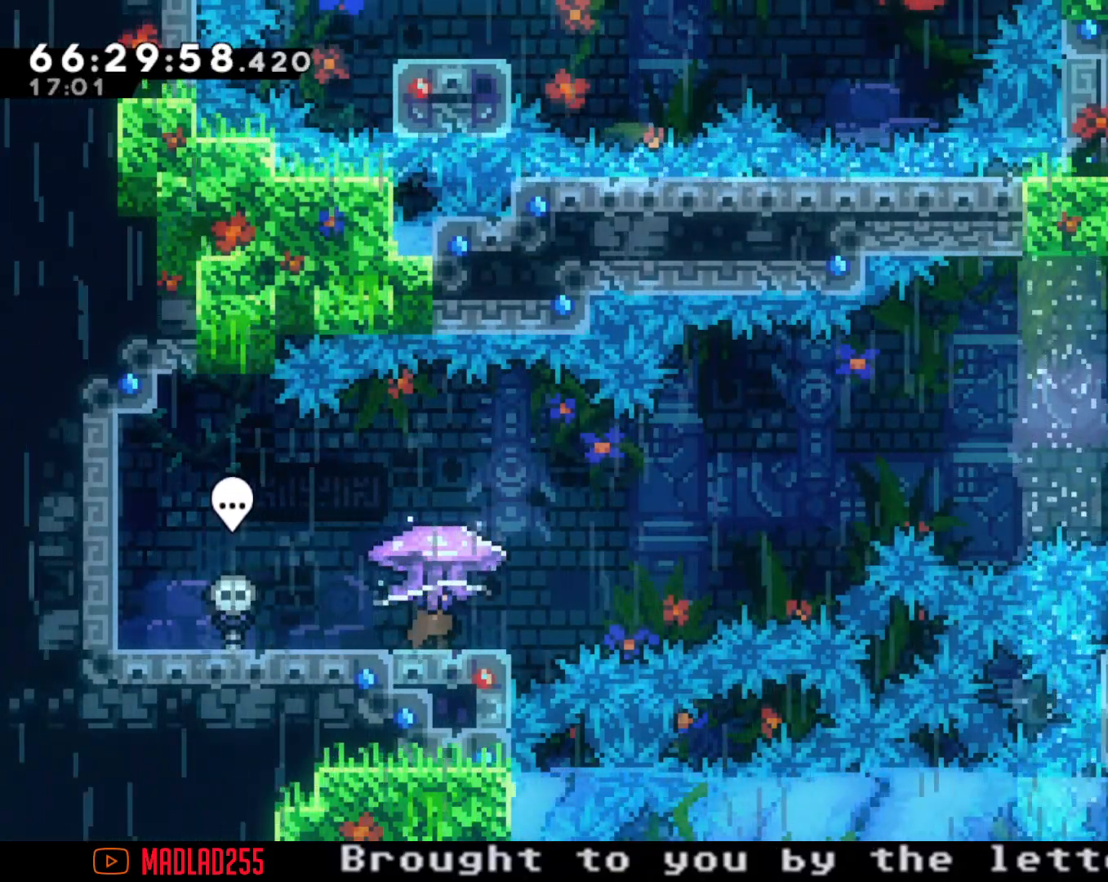
Gameplay with a controller (Nintendo layout); each line is a JSON object with the inputs held at the frame after it. "events" lists button and stick changes between this image and that frame as [ms after this image, input, new state], when the widget could be followed in between. Not read: L1 L3 R1 R3.
{"buttons": ["R2"], "left_stick": "center", "right_stick": "center", "events": [[334, "R2", "down"]]}
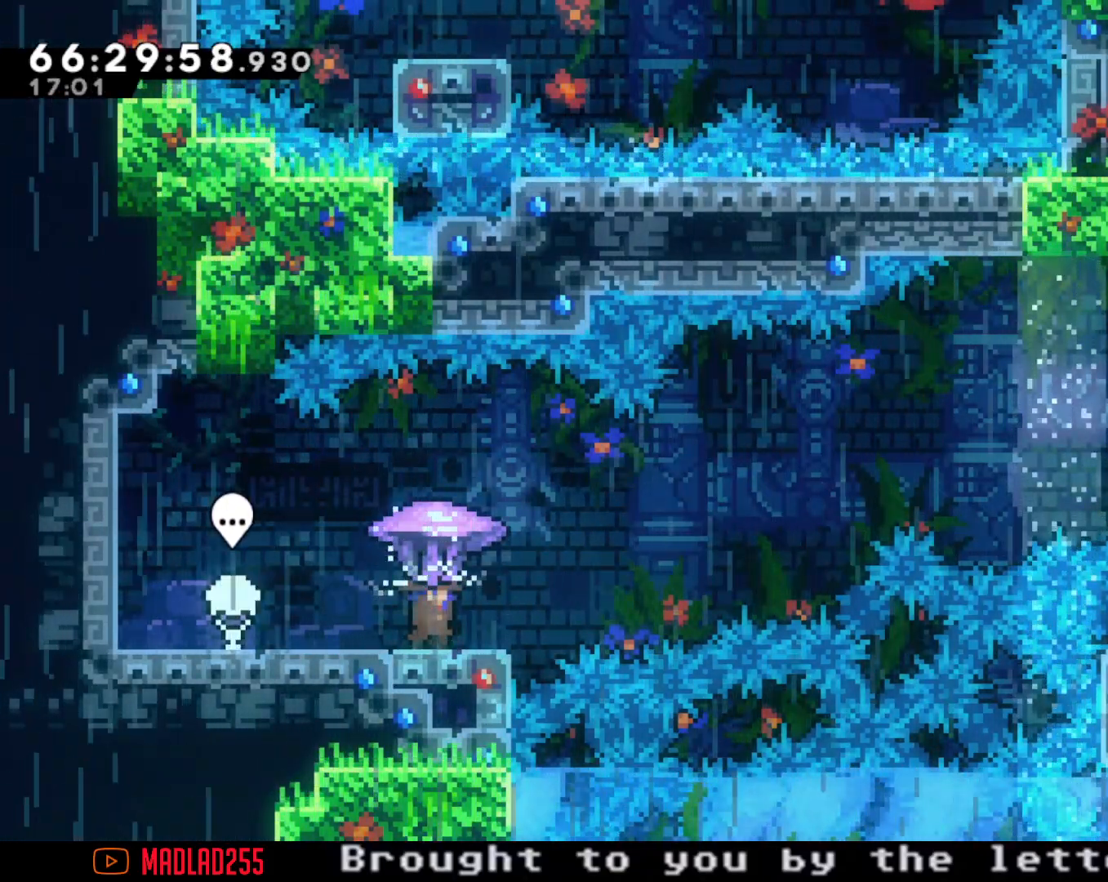
{"buttons": ["R2"], "left_stick": "center", "right_stick": "center", "events": []}
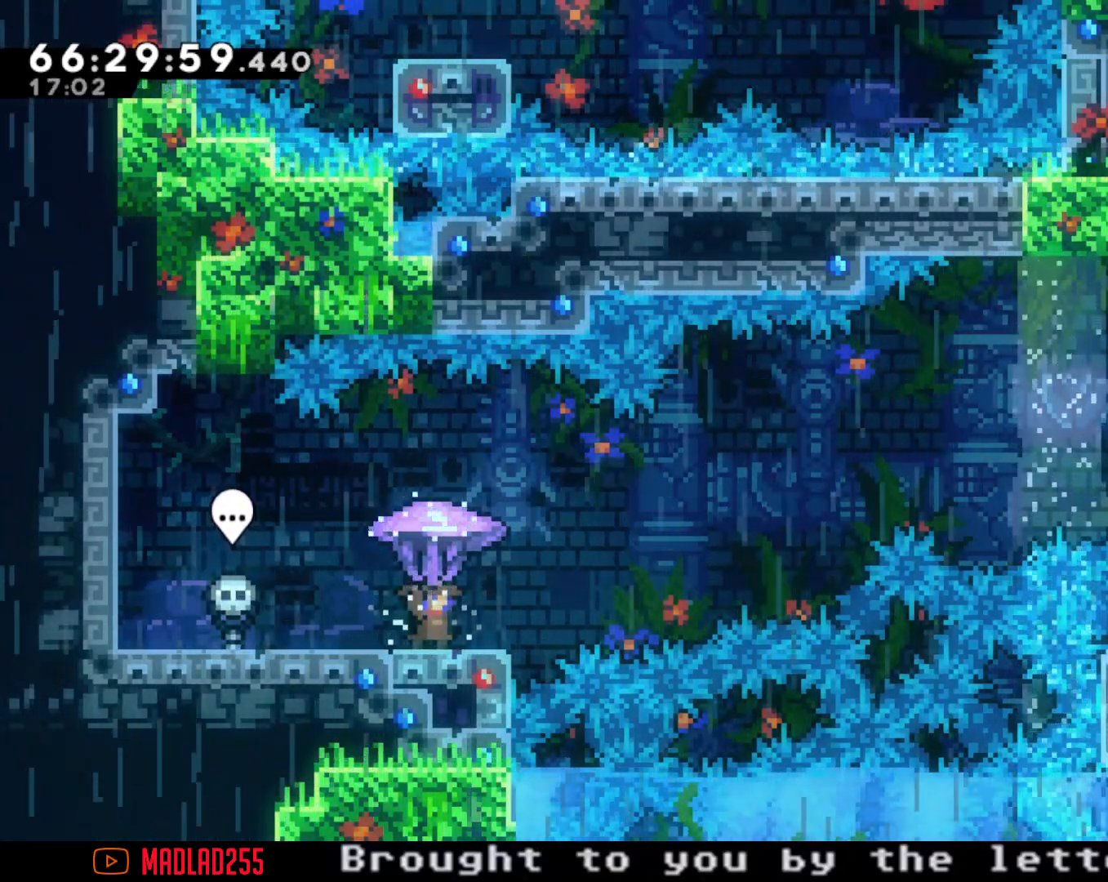
{"buttons": [], "left_stick": "center", "right_stick": "center", "events": [[217, "R2", "up"]]}
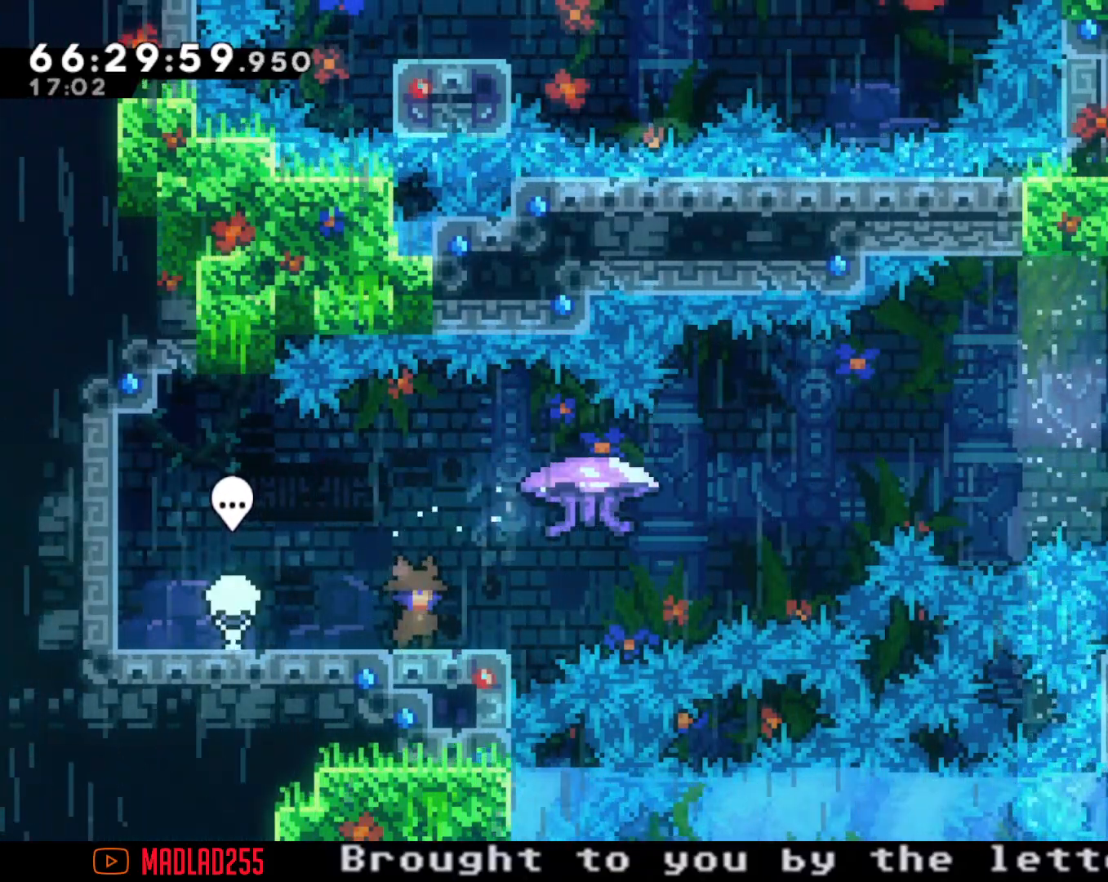
{"buttons": [], "left_stick": "right", "right_stick": "center", "events": [[300, "left_stick", "left"], [333, "X", "down"], [417, "X", "up"], [484, "left_stick", "right"]]}
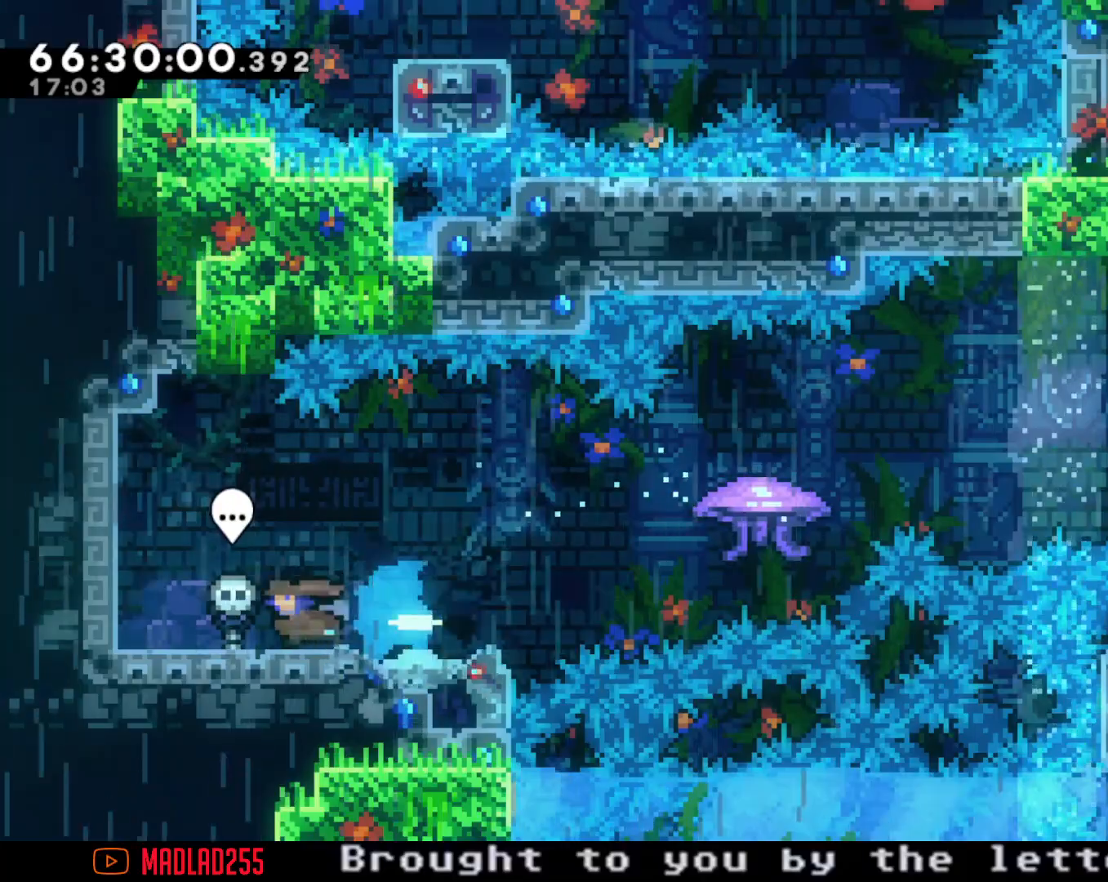
{"buttons": [], "left_stick": "right", "right_stick": "center", "events": [[17, "A", "down"], [451, "A", "up"]]}
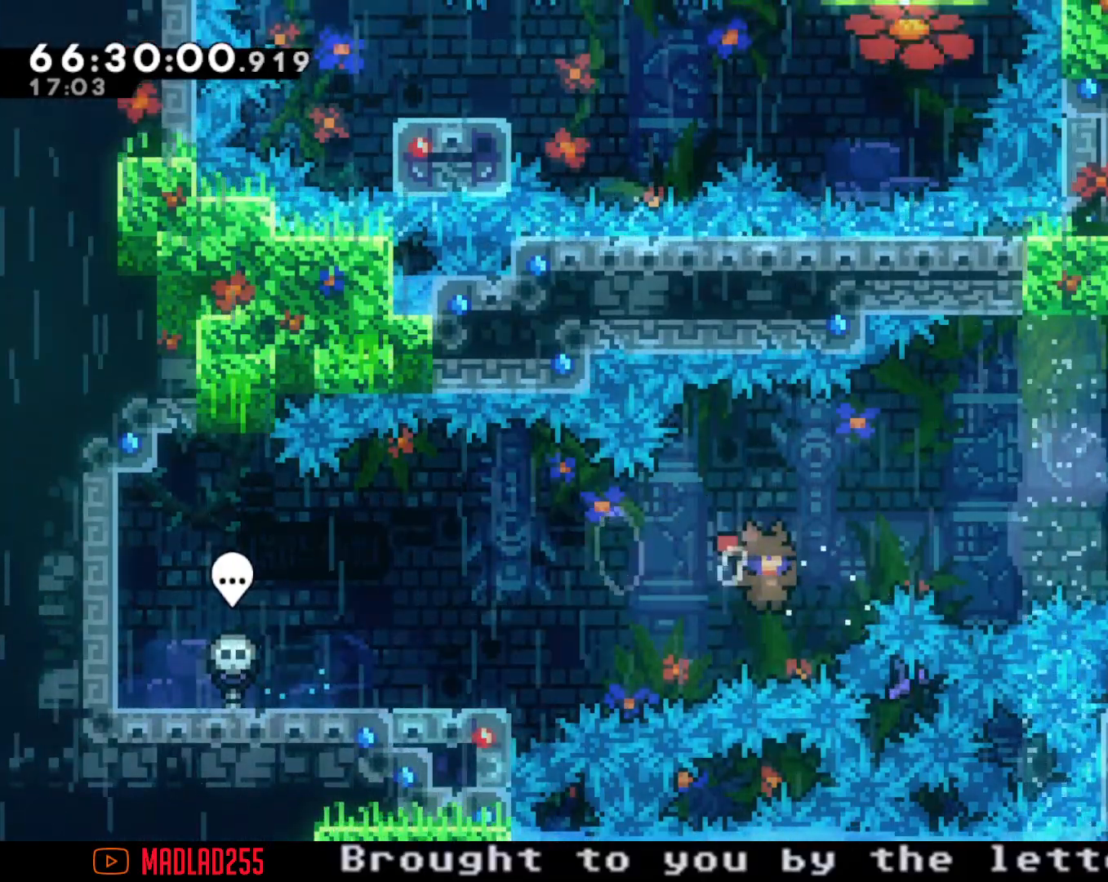
{"buttons": ["A"], "left_stick": "center", "right_stick": "center", "events": [[16, "A", "down"], [233, "A", "up"], [417, "A", "down"], [417, "left_stick", "center"]]}
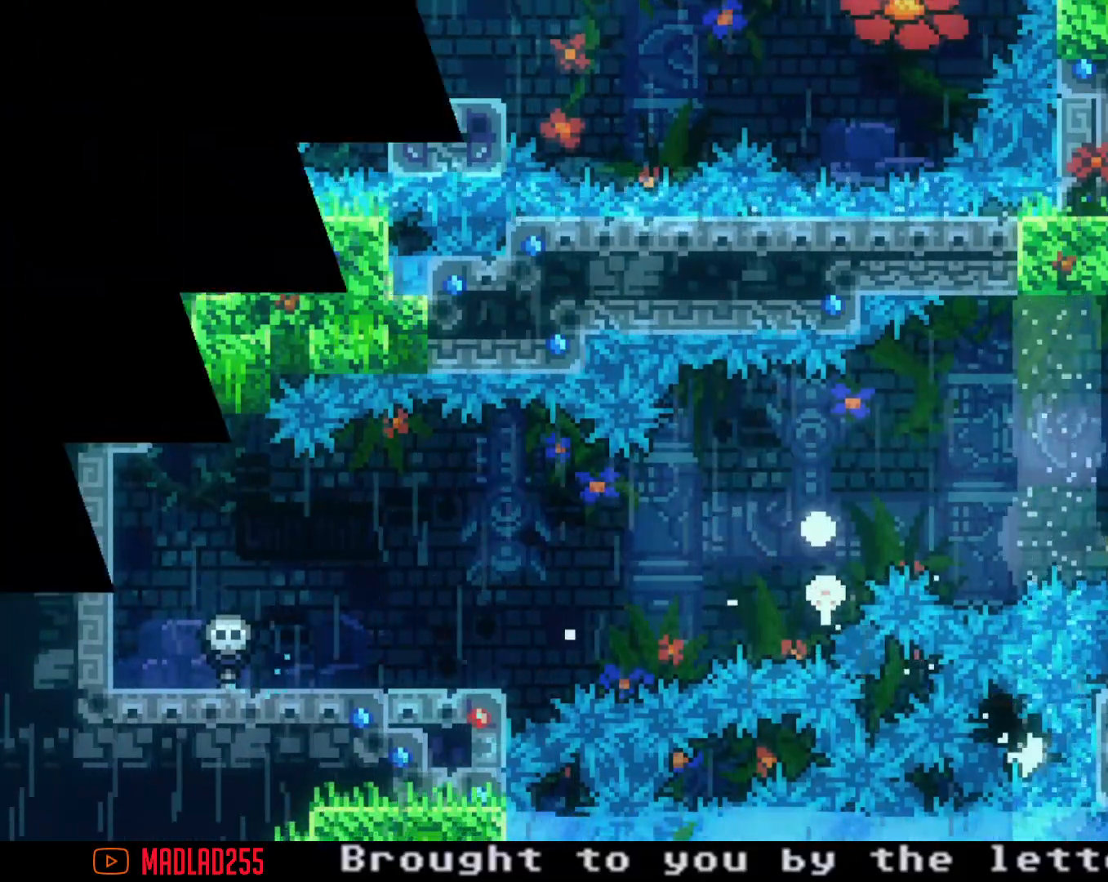
{"buttons": [], "left_stick": "center", "right_stick": "center", "events": [[100, "A", "up"]]}
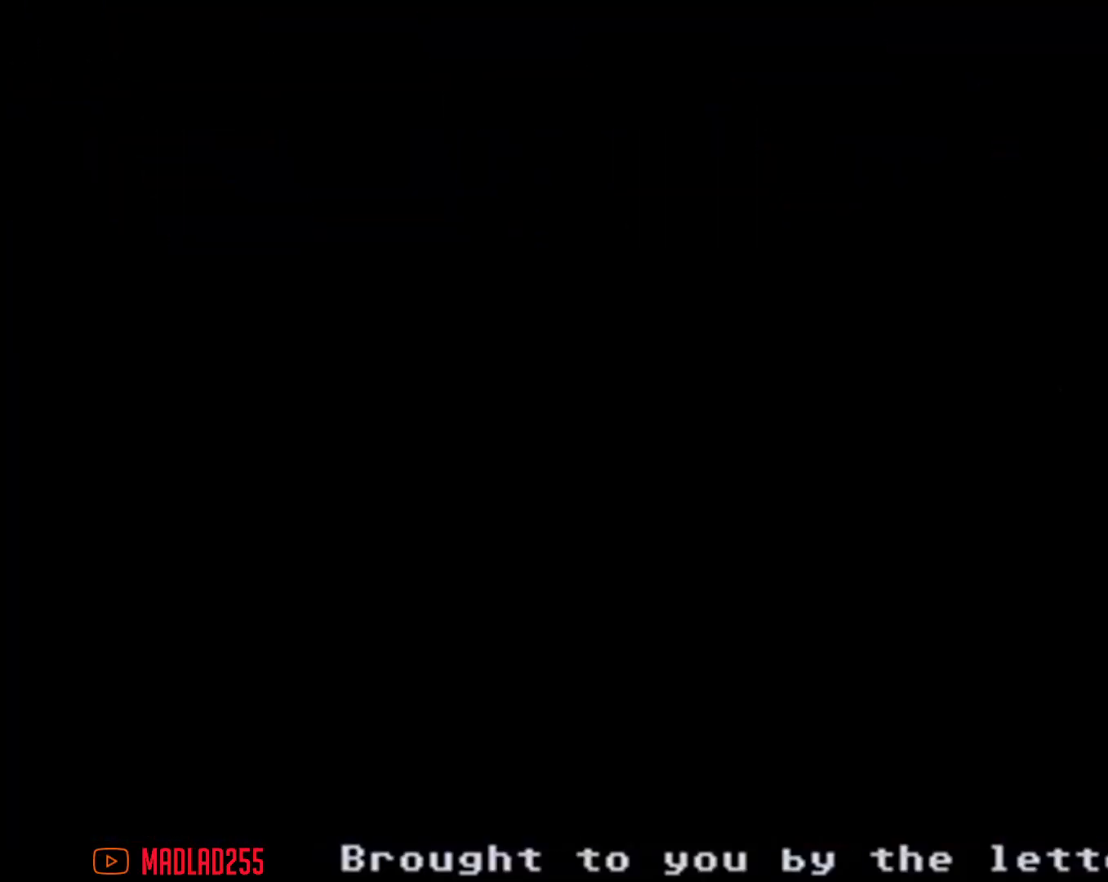
{"buttons": [], "left_stick": "center", "right_stick": "center", "events": []}
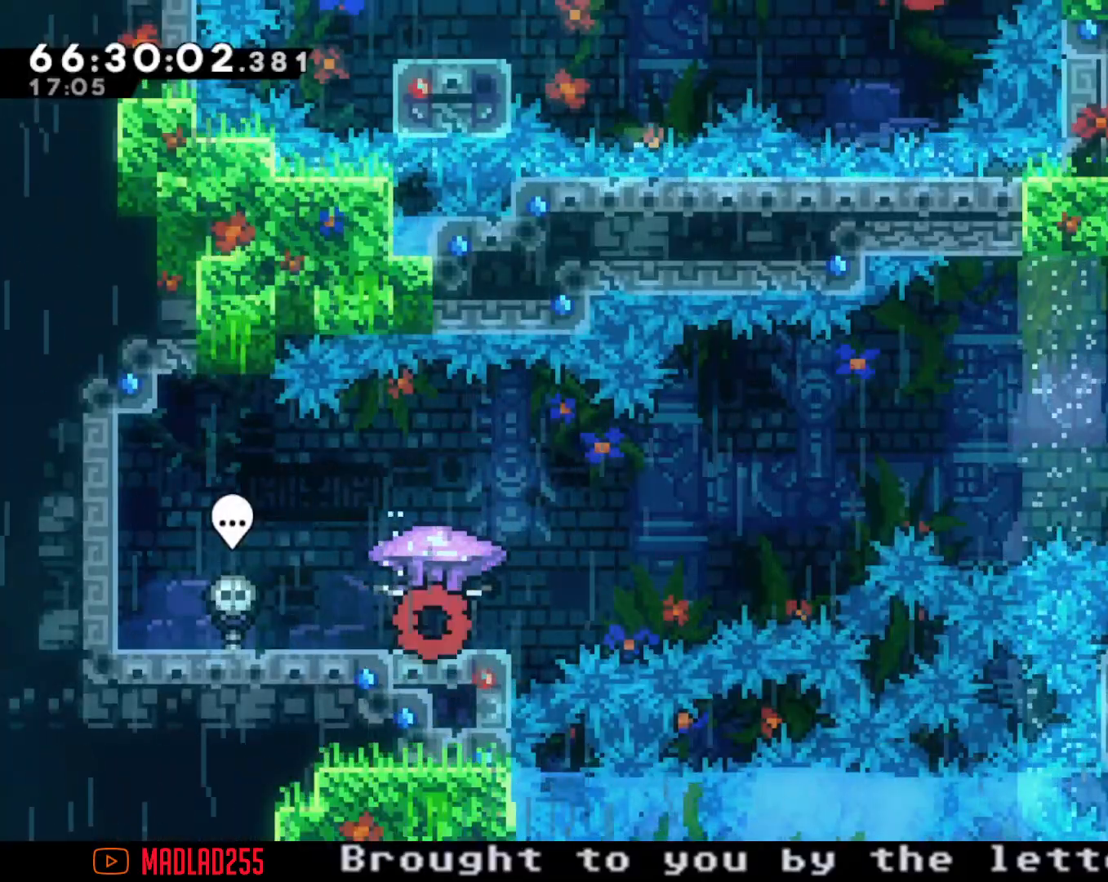
{"buttons": [], "left_stick": "center", "right_stick": "center", "events": []}
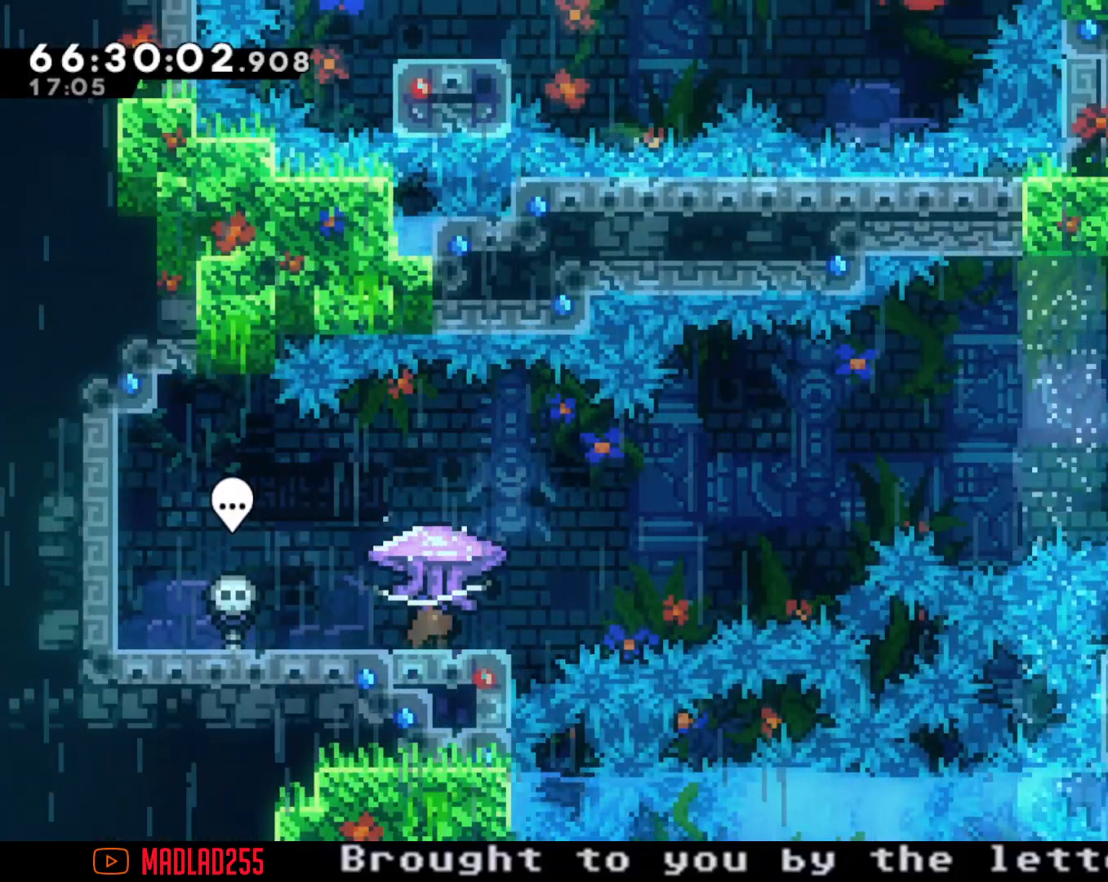
{"buttons": [], "left_stick": "center", "right_stick": "center", "events": []}
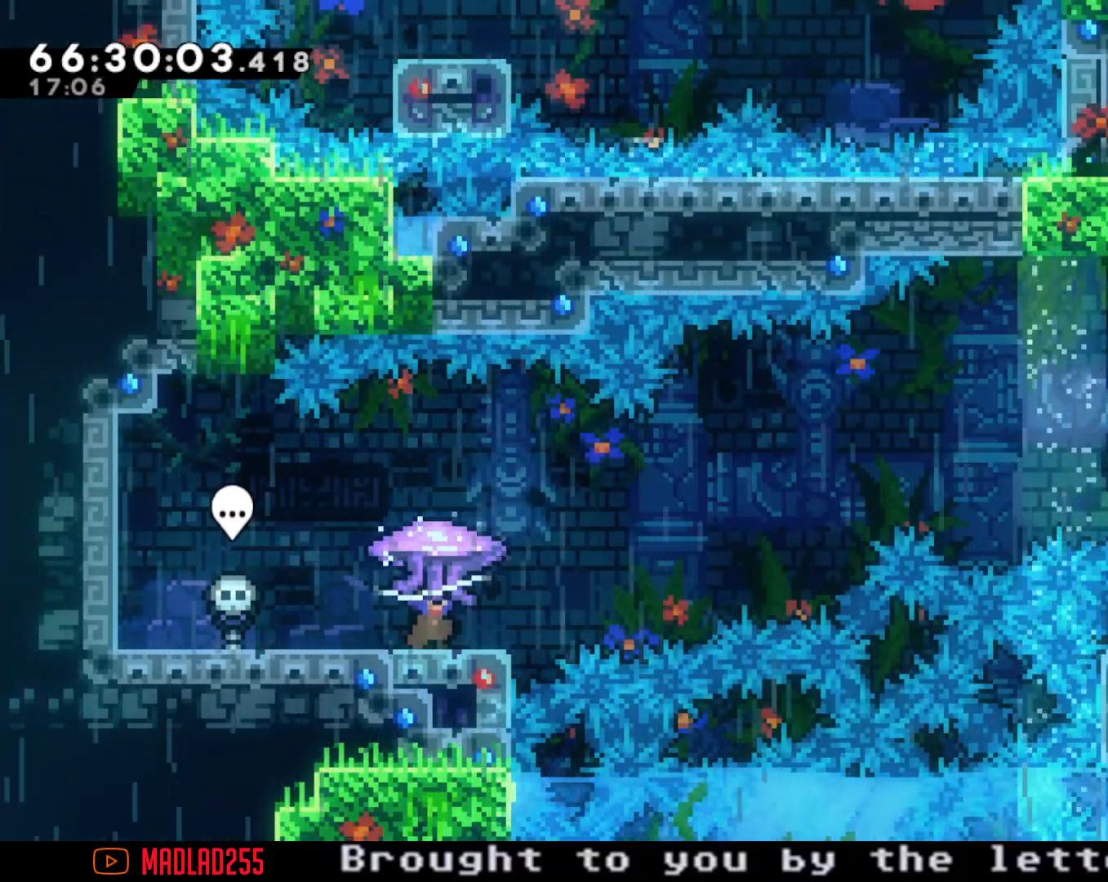
{"buttons": [], "left_stick": "center", "right_stick": "center", "events": []}
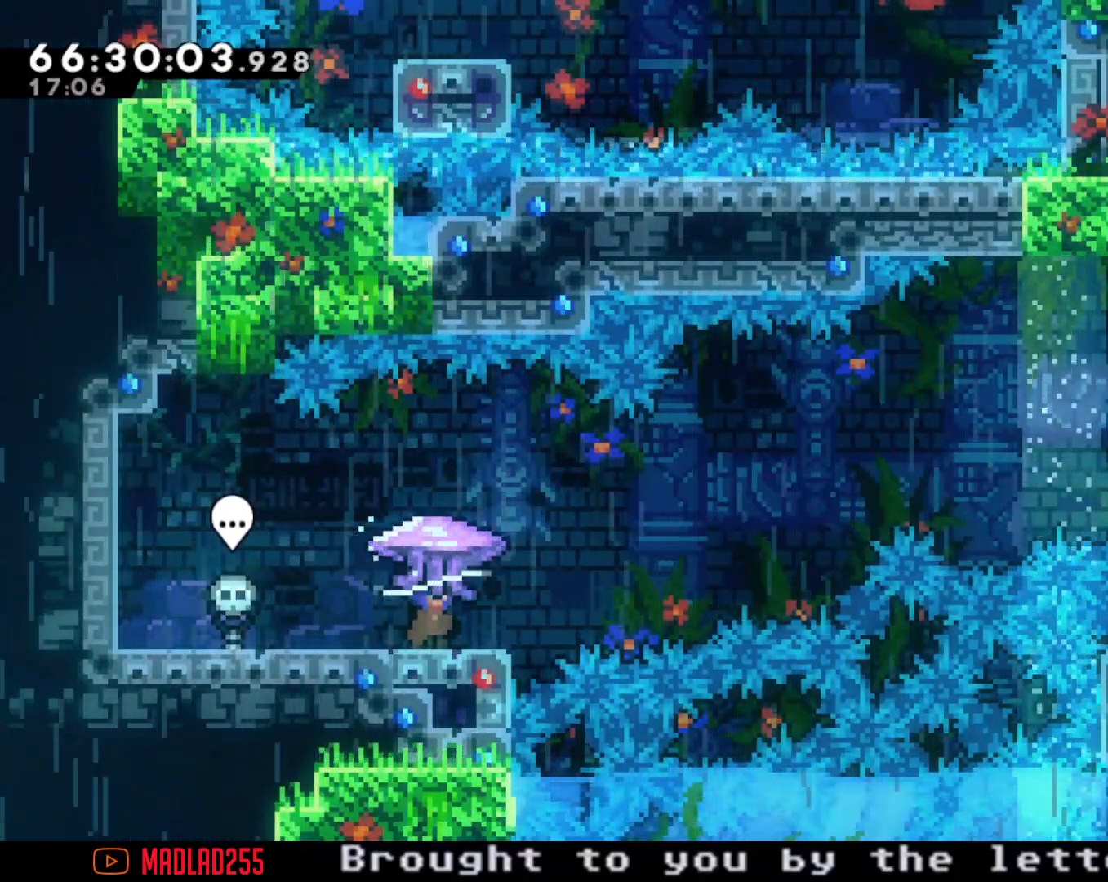
{"buttons": [], "left_stick": "center", "right_stick": "center", "events": []}
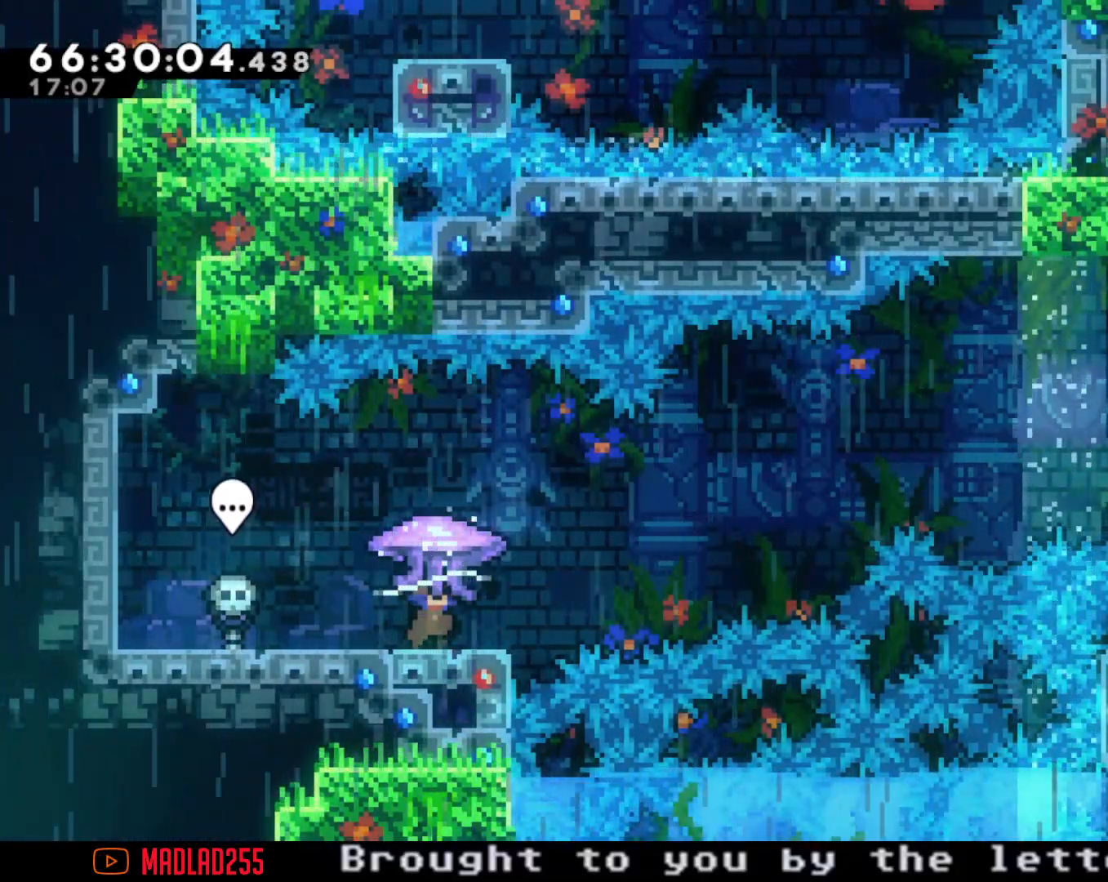
{"buttons": [], "left_stick": "left", "right_stick": "center", "events": [[67, "R2", "down"], [167, "R2", "up"], [434, "left_stick", "left"]]}
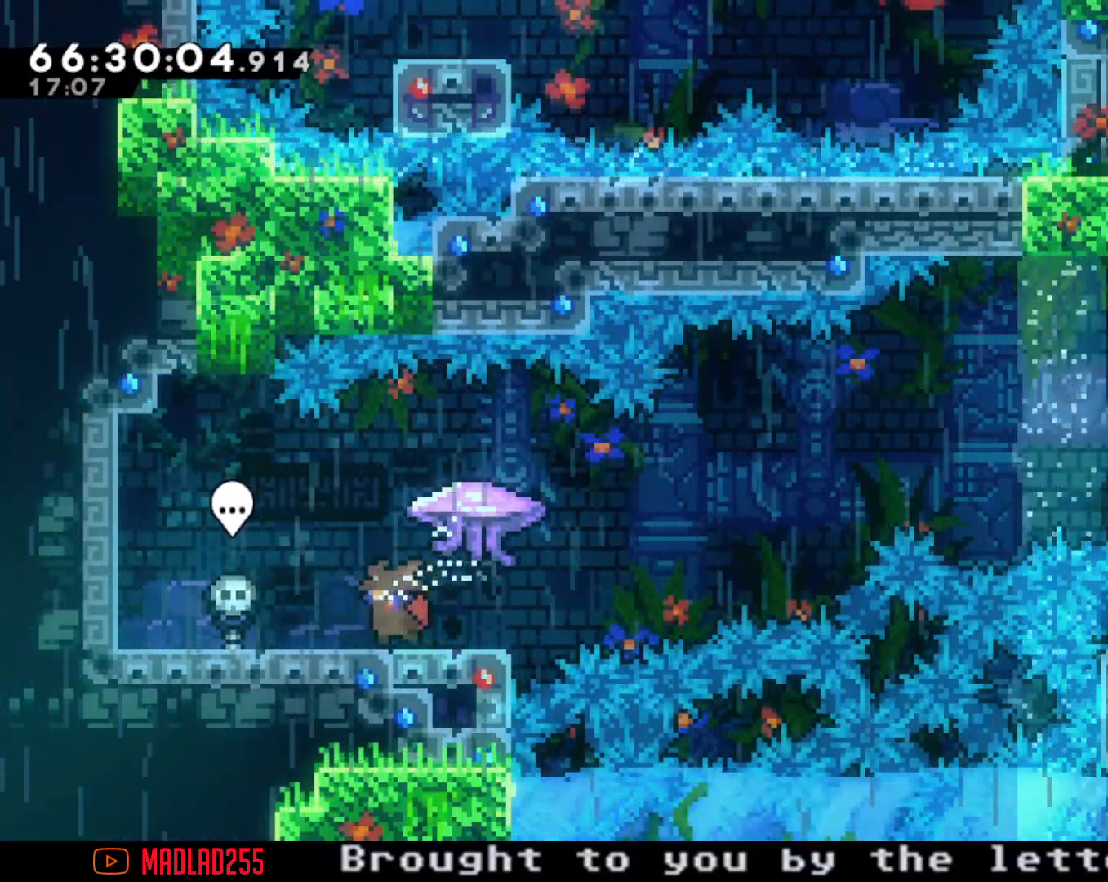
{"buttons": ["A"], "left_stick": "right", "right_stick": "center", "events": [[33, "X", "down"], [150, "left_stick", "center"], [184, "X", "up"], [234, "left_stick", "right"], [451, "A", "down"]]}
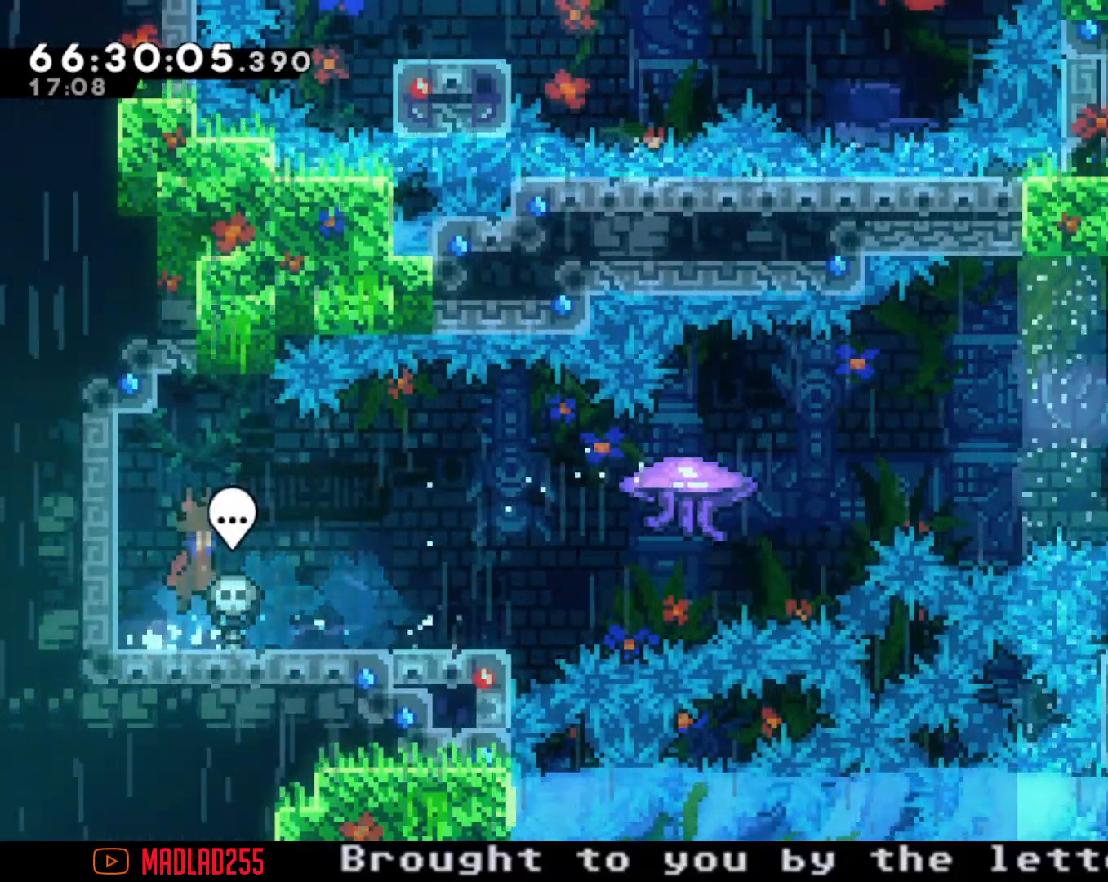
{"buttons": [], "left_stick": "right", "right_stick": "center", "events": [[317, "A", "up"]]}
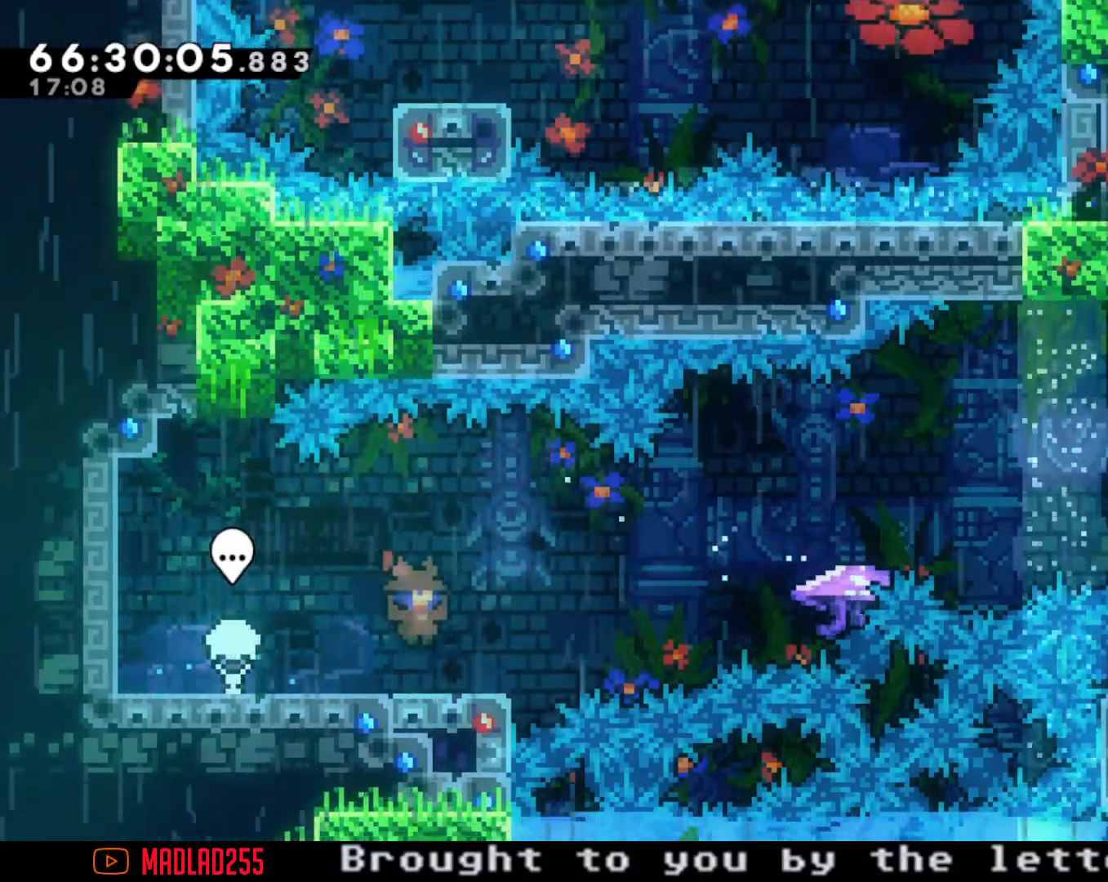
{"buttons": [], "left_stick": "center", "right_stick": "center", "events": [[484, "left_stick", "center"]]}
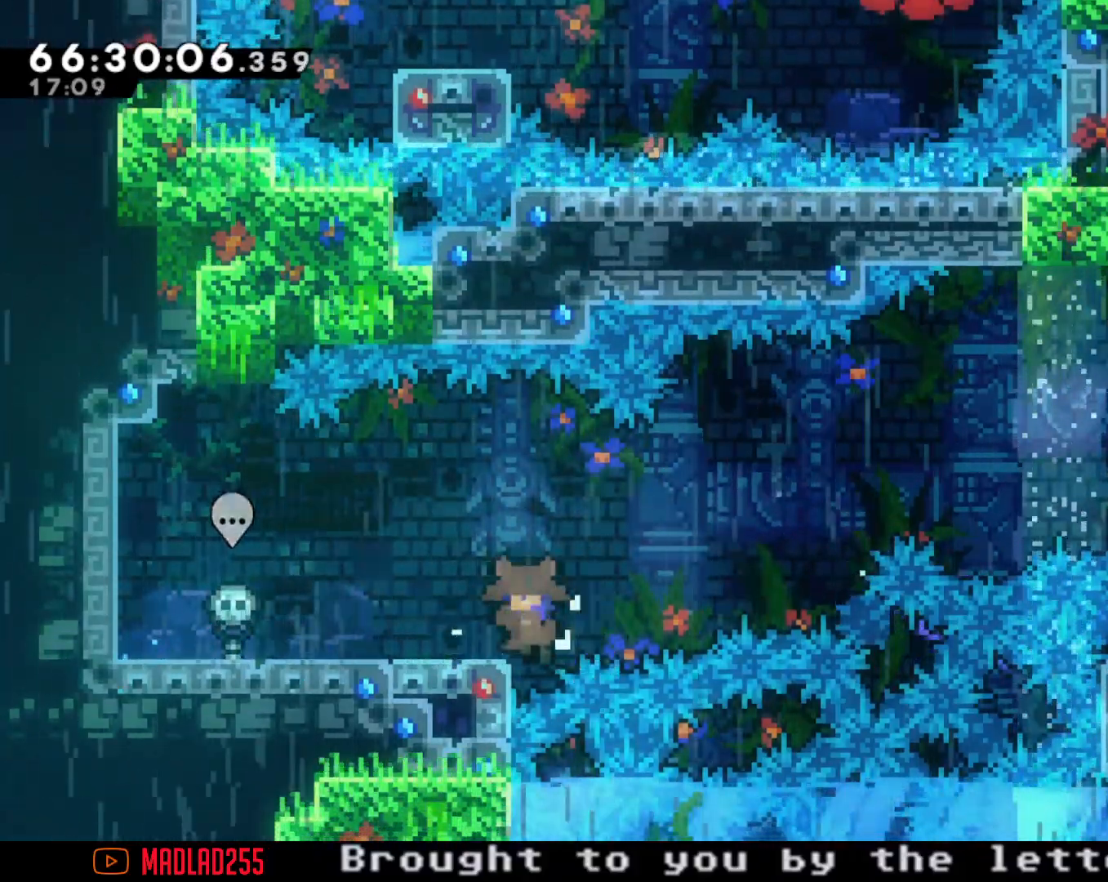
{"buttons": [], "left_stick": "center", "right_stick": "center", "events": [[33, "A", "down"], [133, "A", "up"]]}
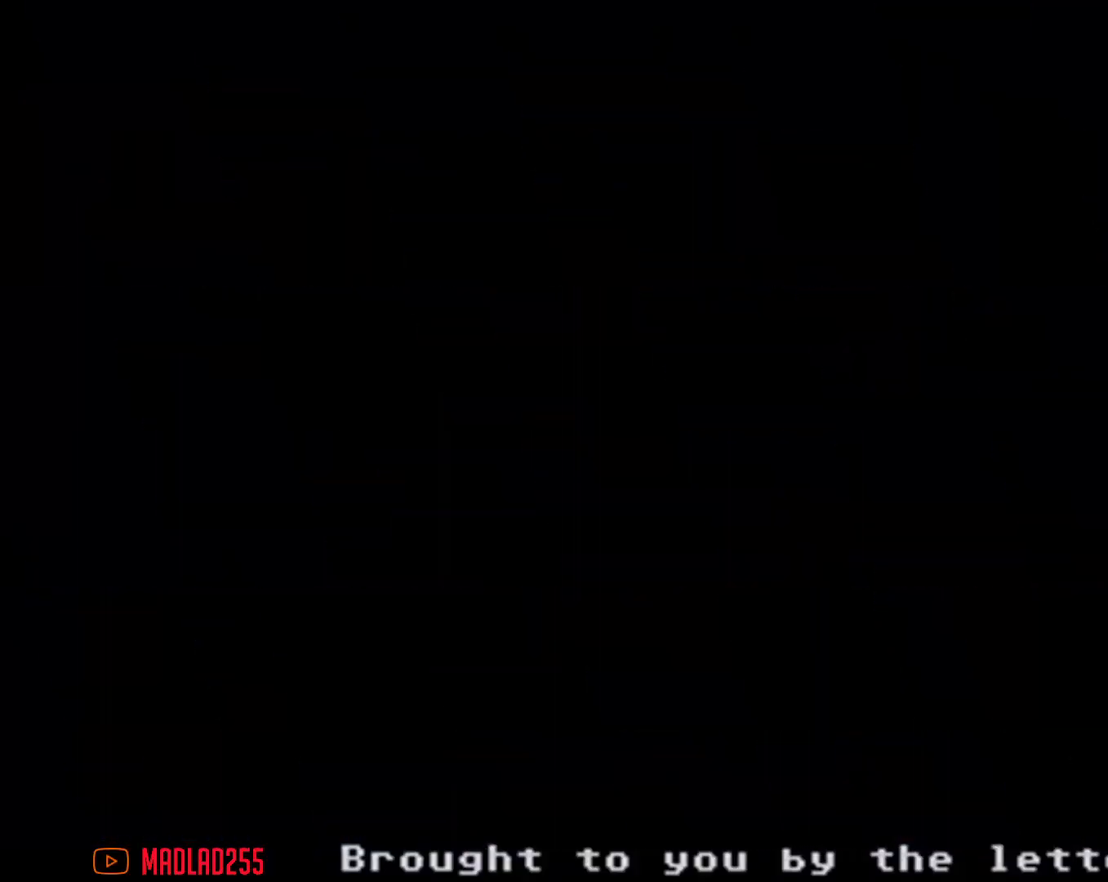
{"buttons": [], "left_stick": "center", "right_stick": "center", "events": []}
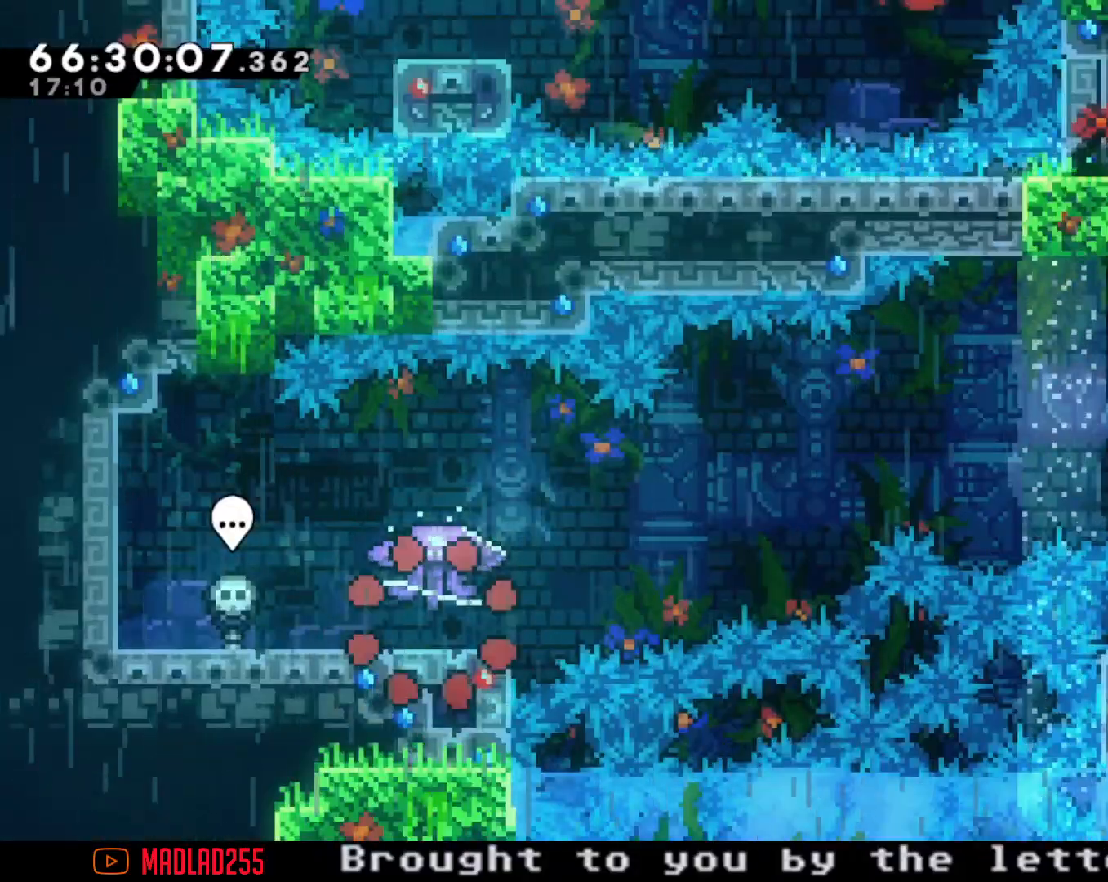
{"buttons": ["R2"], "left_stick": "center", "right_stick": "center", "events": [[200, "R2", "down"]]}
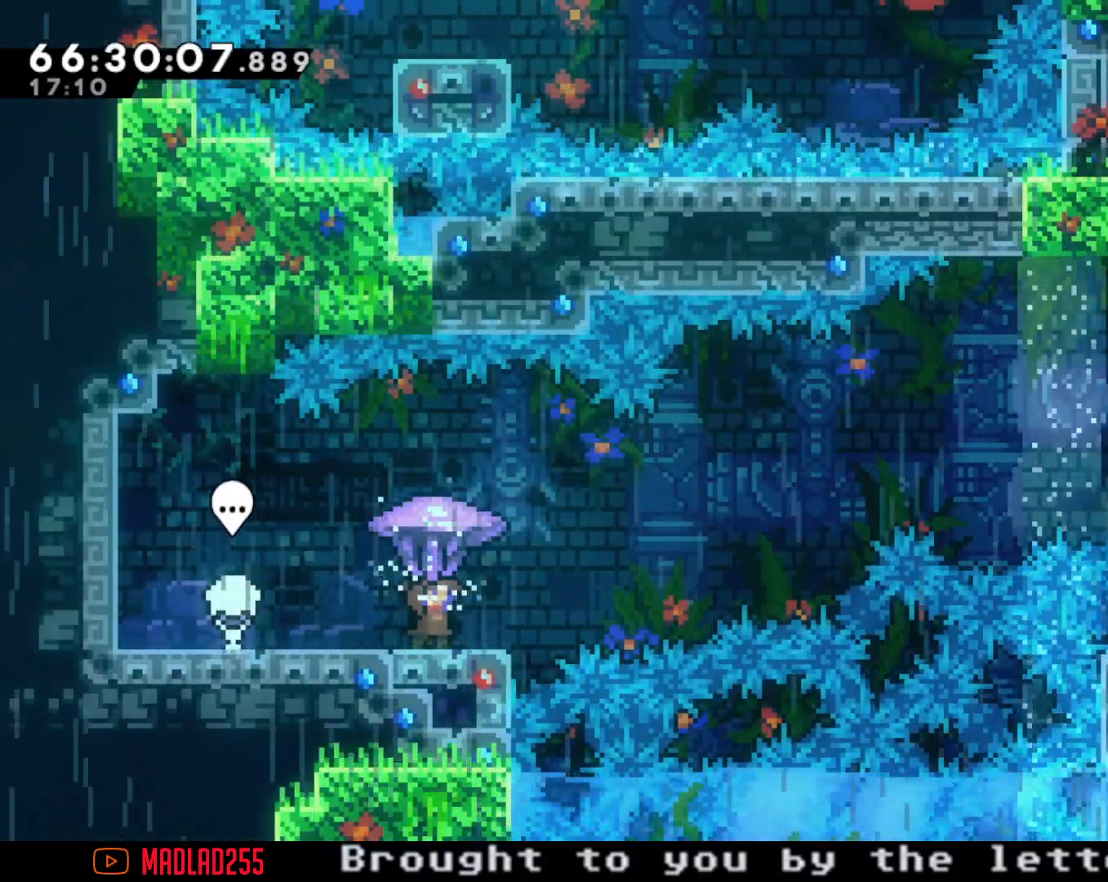
{"buttons": ["X"], "left_stick": "left", "right_stick": "center", "events": [[234, "R2", "up"], [434, "left_stick", "left"], [484, "X", "down"]]}